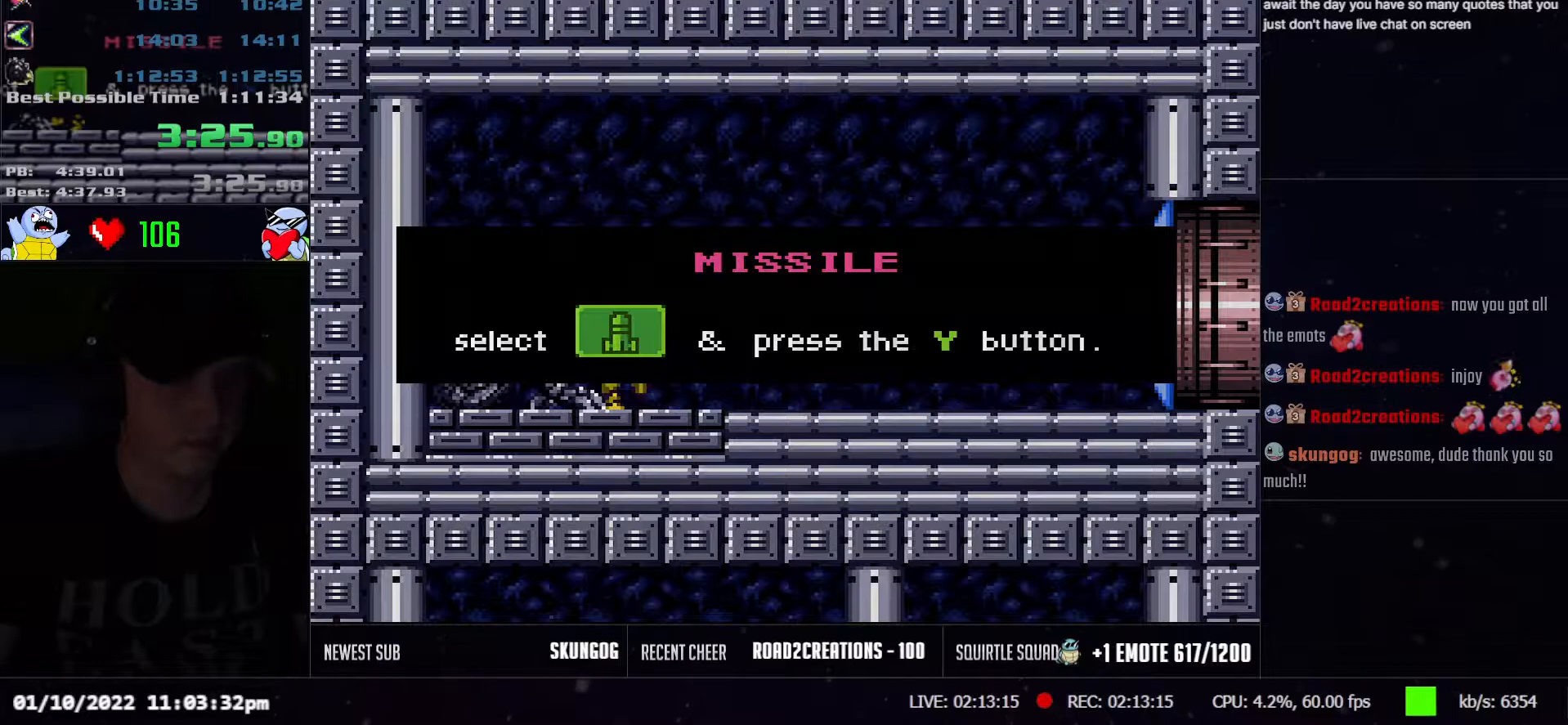
Gameplay with a controller (Nintendo layout); each line is a JSON object with the inputs held at the frame after it. "events" lists button and stick changes between this image and that frame as [ms after this image, input, new state], when the widget could be followed in between. Not read: L3 R3.
{"buttons": ["A", "Y", "L1", "DPAD_RIGHT"], "events": [[383, "A", "down"], [383, "DPAD_RIGHT", "down"], [383, "L1", "down"], [383, "Y", "down"]]}
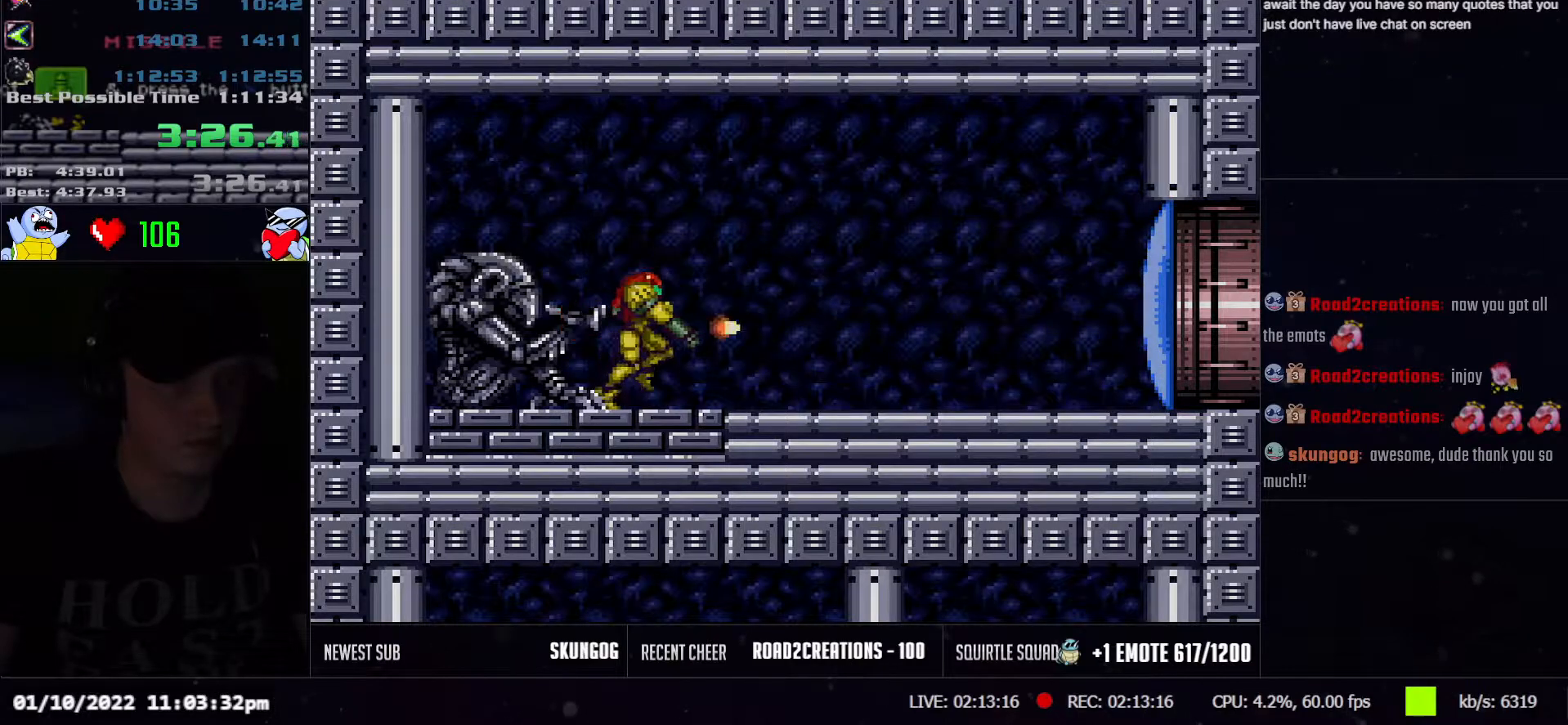
{"buttons": ["A", "B", "DPAD_DOWN"], "events": [[33, "Y", "up"], [83, "L1", "up"], [317, "B", "down"], [350, "DPAD_DOWN", "down"], [400, "B", "up"], [417, "DPAD_RIGHT", "up"], [450, "B", "down"]]}
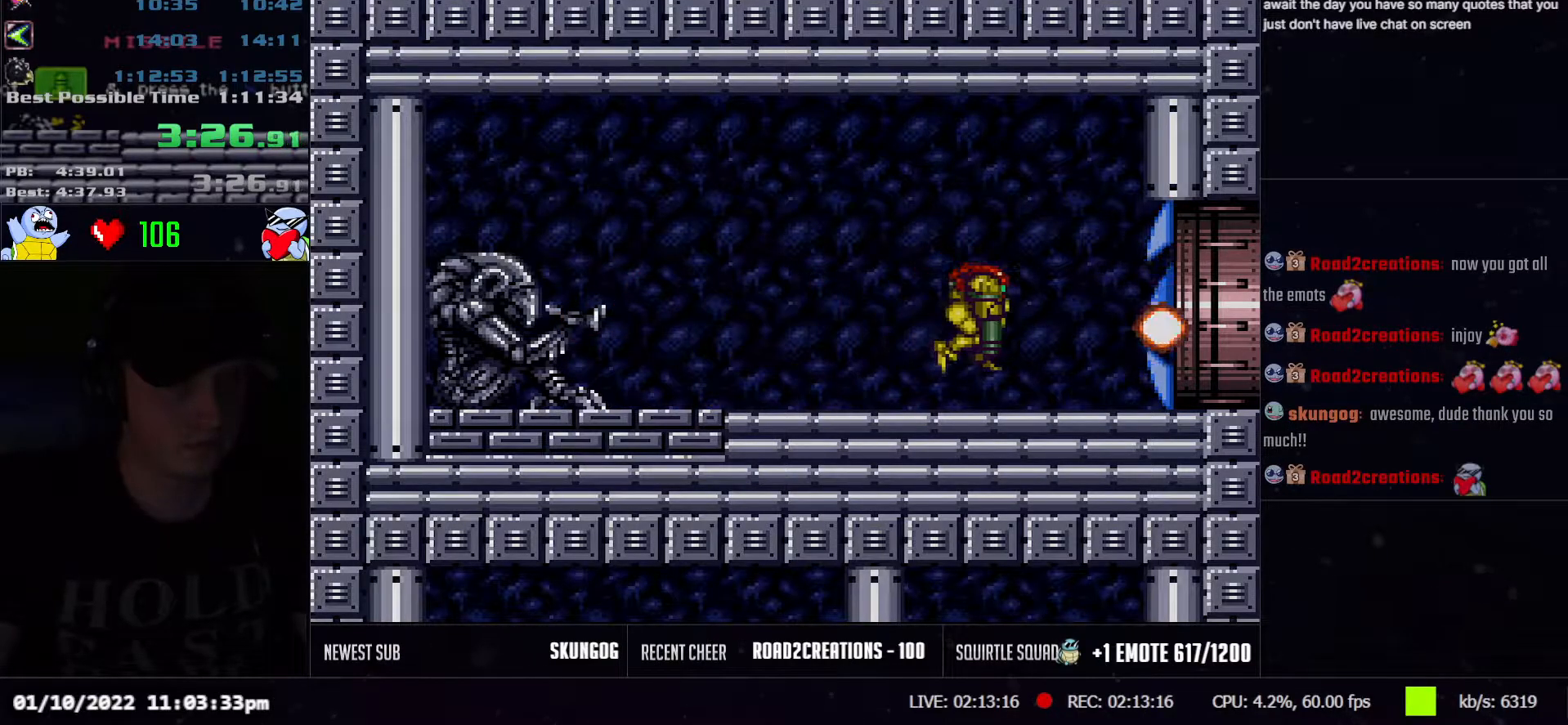
{"buttons": ["A", "B", "DPAD_RIGHT"], "events": [[17, "DPAD_DOWN", "up"], [117, "DPAD_DOWN", "down"], [167, "DPAD_RIGHT", "down"], [267, "DPAD_DOWN", "up"]]}
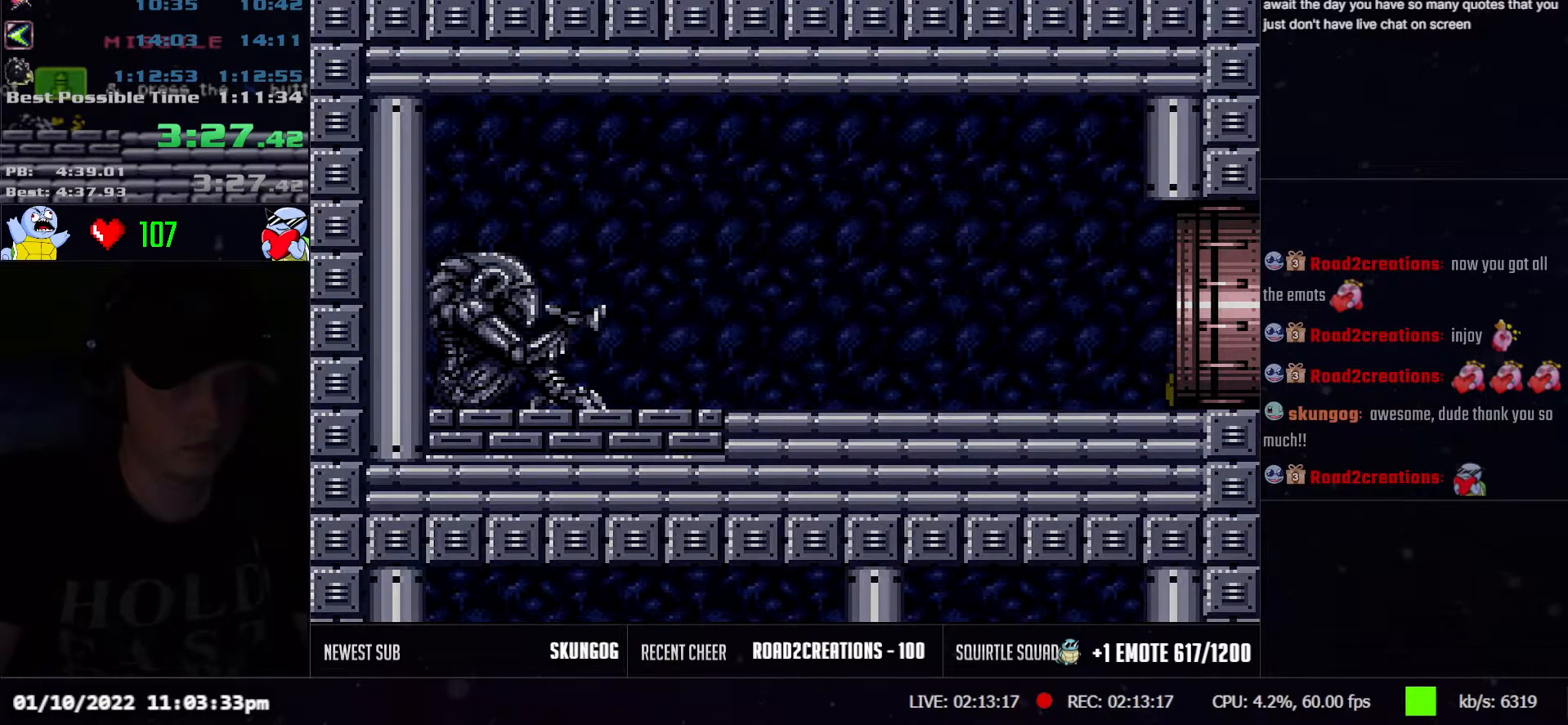
{"buttons": ["A", "B", "DPAD_RIGHT"], "events": [[300, "DPAD_RIGHT", "up"], [417, "DPAD_RIGHT", "down"]]}
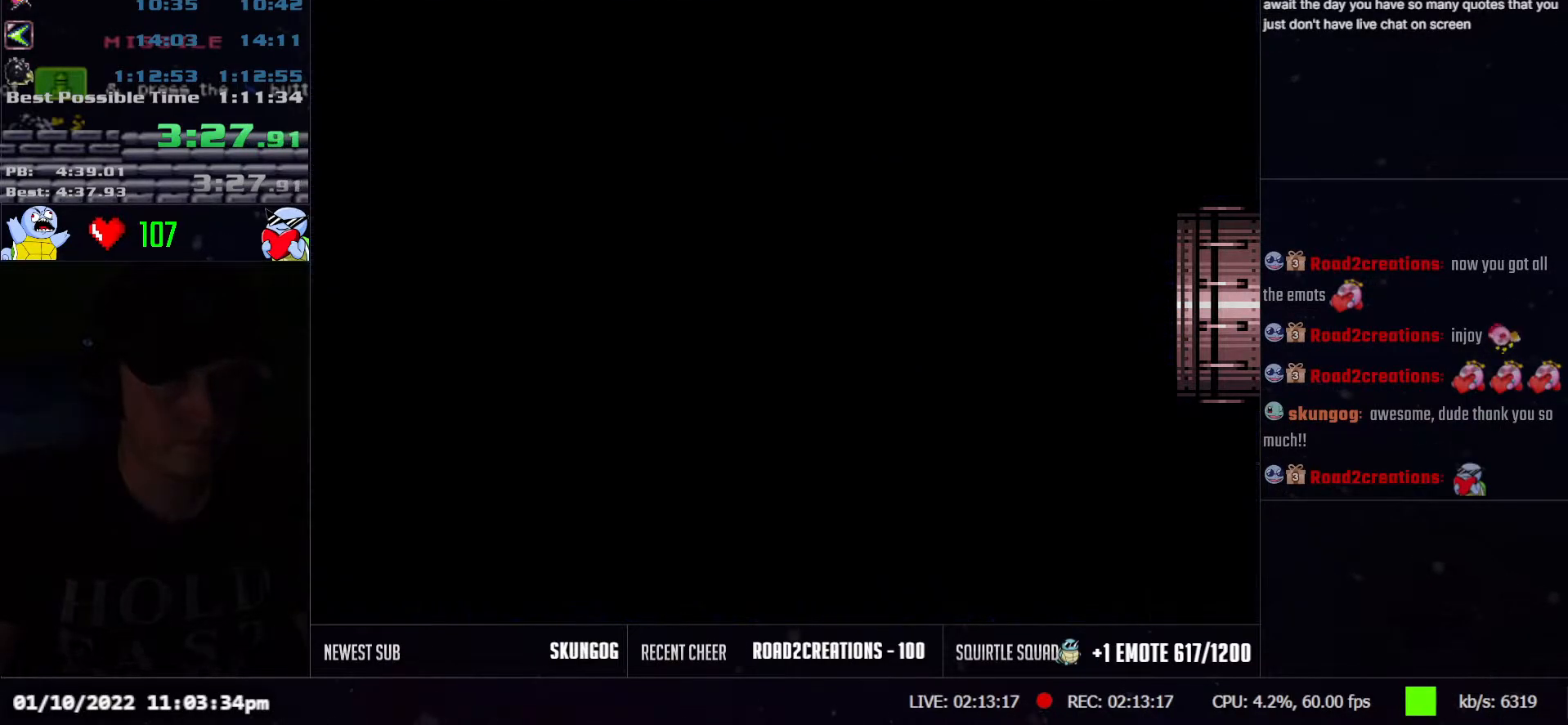
{"buttons": ["A", "B", "L1", "DPAD_RIGHT"], "events": [[400, "L1", "down"]]}
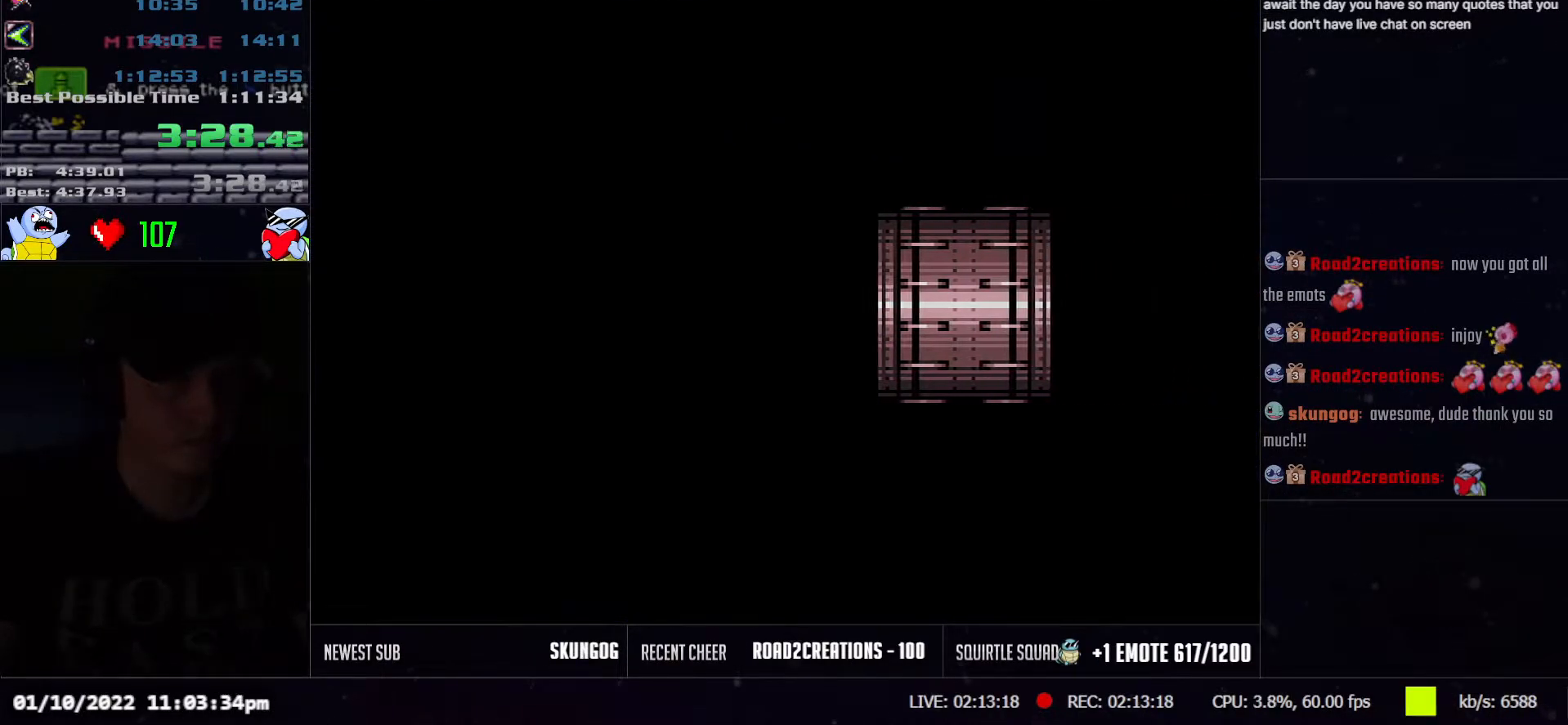
{"buttons": ["A", "B", "DPAD_RIGHT"], "events": [[33, "L1", "up"], [100, "L1", "down"], [217, "L1", "up"], [333, "L1", "down"], [400, "L1", "up"]]}
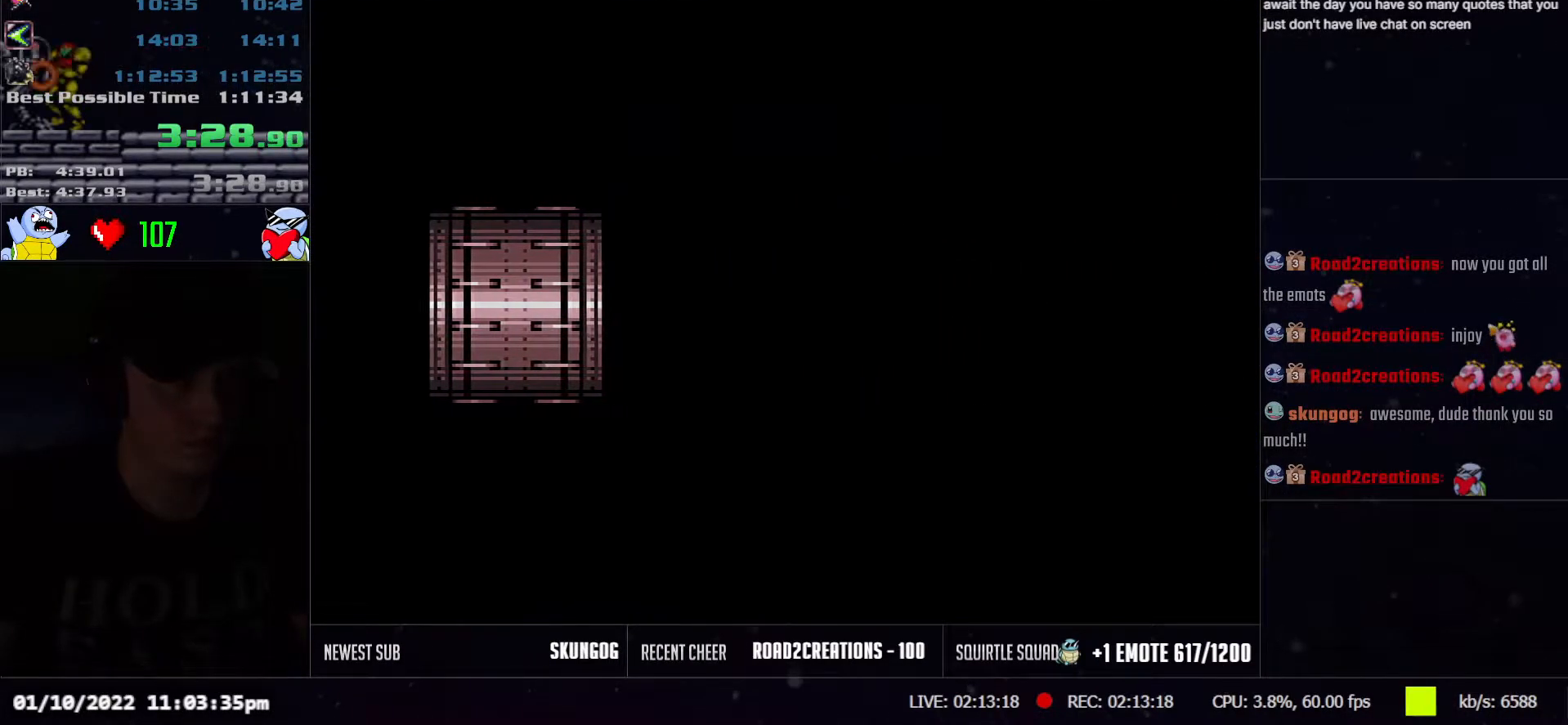
{"buttons": ["A", "B", "L1", "DPAD_RIGHT"], "events": [[17, "L1", "down"], [117, "L1", "up"], [250, "L1", "down"], [333, "L1", "up"], [467, "L1", "down"]]}
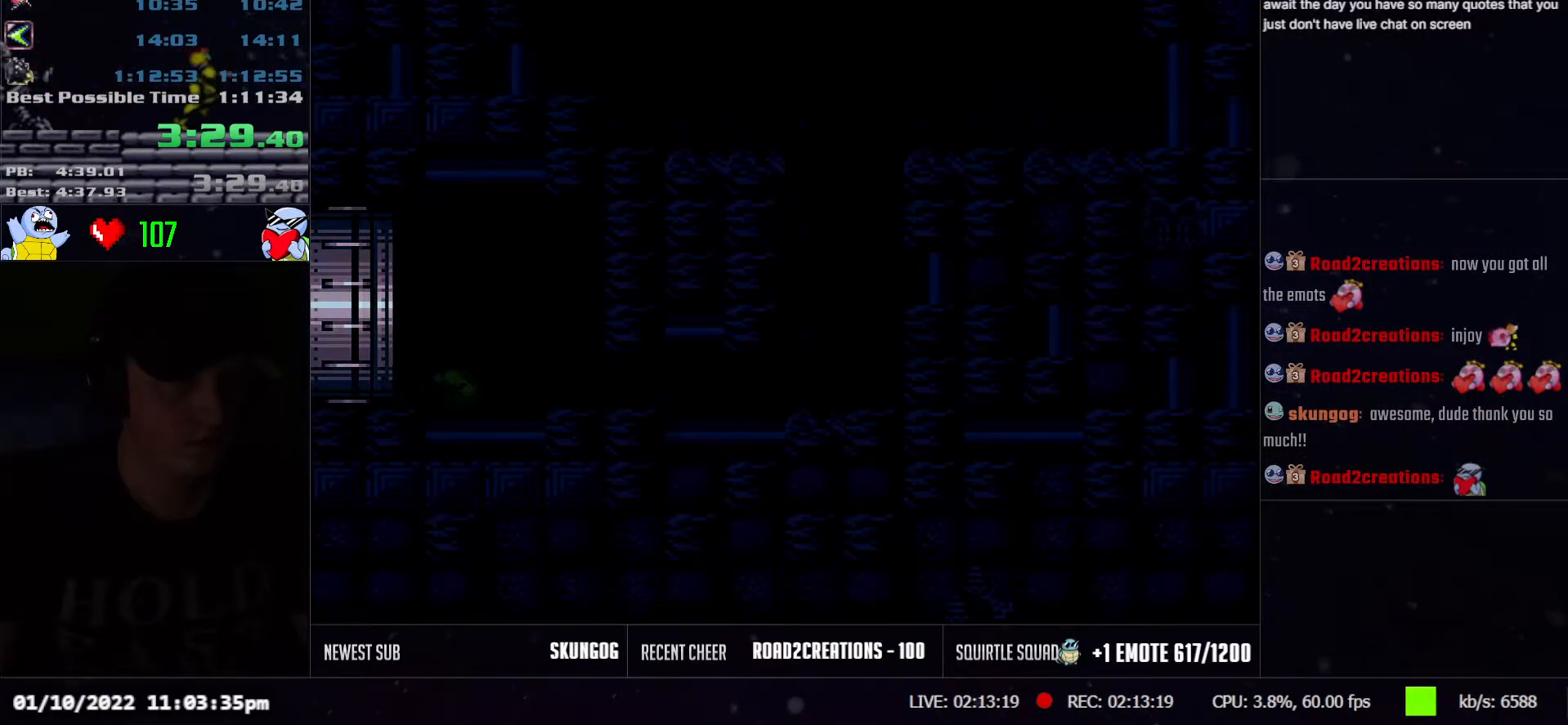
{"buttons": ["A", "DPAD_RIGHT"], "events": [[67, "L1", "up"], [500, "B", "up"]]}
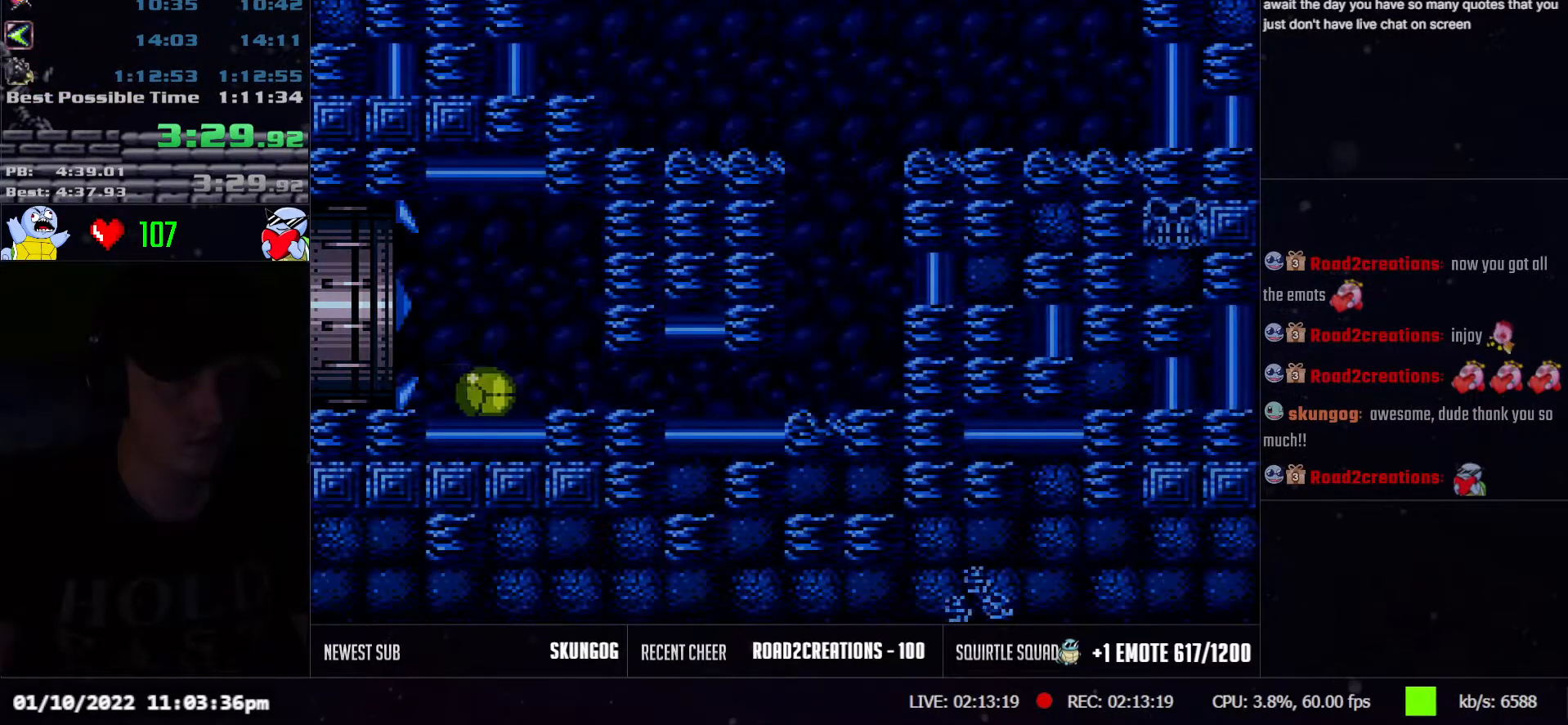
{"buttons": ["A", "B", "DPAD_LEFT"], "events": [[267, "DPAD_RIGHT", "up"], [283, "B", "down"], [317, "DPAD_LEFT", "down"], [350, "B", "up"], [417, "B", "down"]]}
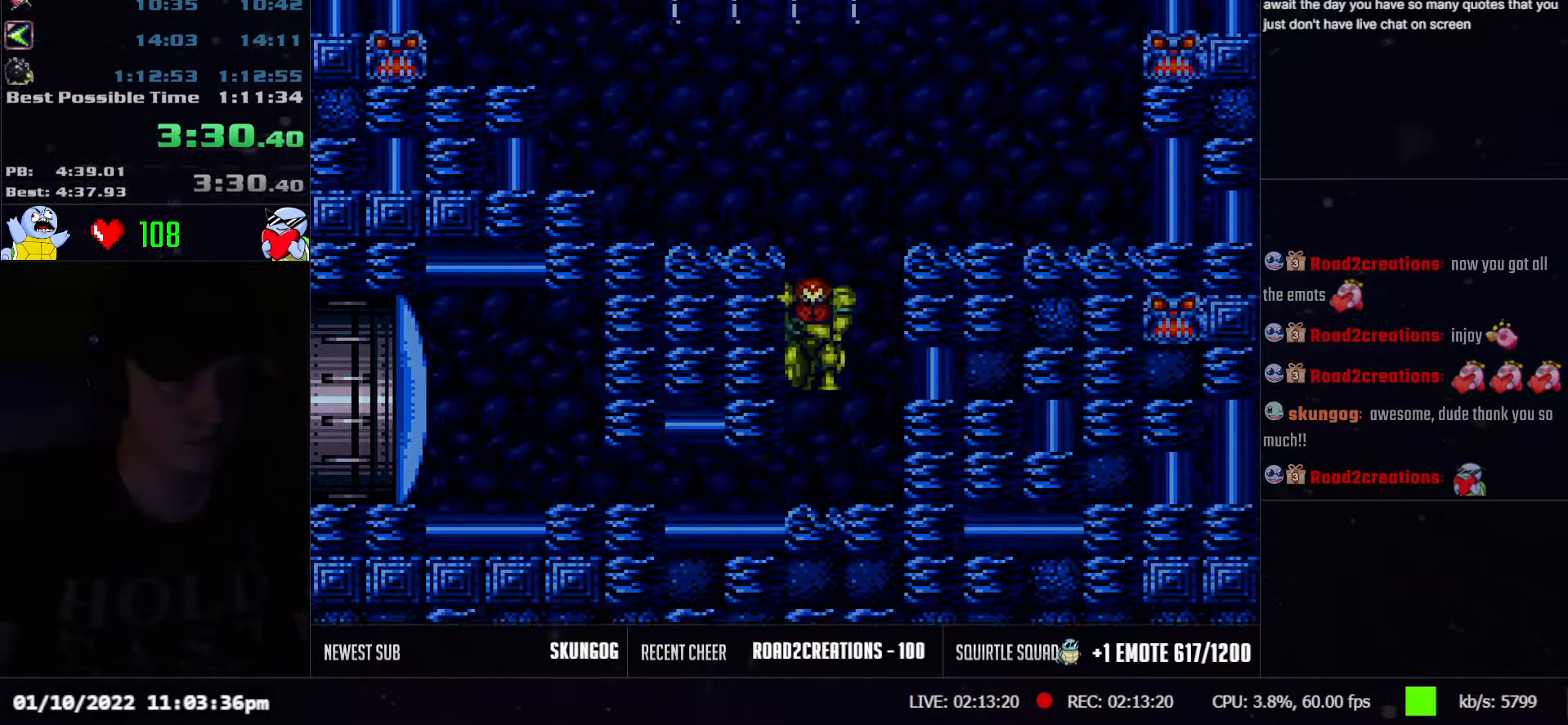
{"buttons": ["A", "DPAD_LEFT"], "events": [[150, "DPAD_DOWN", "down"], [150, "DPAD_LEFT", "up"], [233, "B", "up"], [267, "DPAD_LEFT", "down"], [300, "DPAD_DOWN", "up"]]}
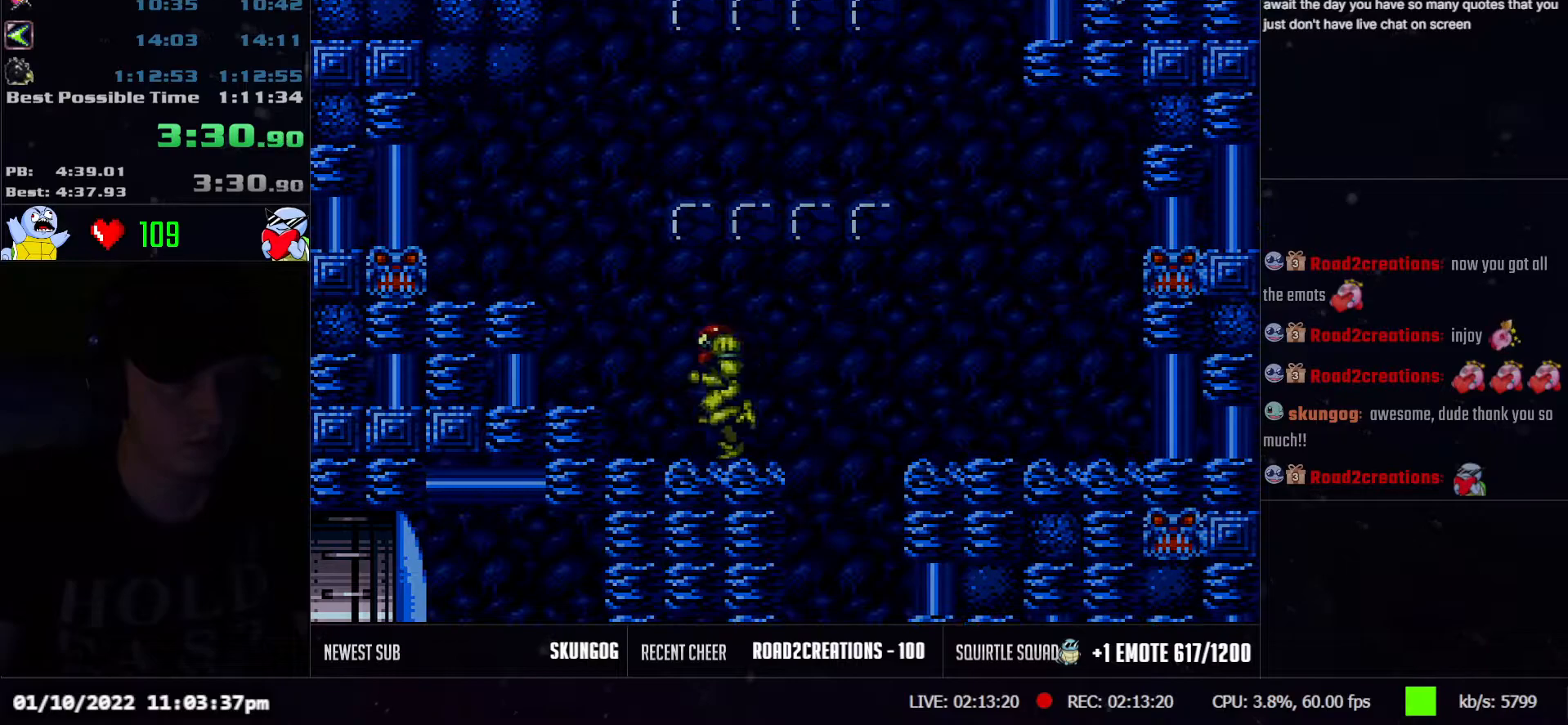
{"buttons": ["A", "B"], "events": [[33, "B", "down"], [100, "DPAD_LEFT", "up"], [133, "DPAD_RIGHT", "down"], [350, "B", "up"], [350, "DPAD_UP", "down"], [367, "DPAD_RIGHT", "up"], [417, "Y", "down"], [450, "B", "down"], [500, "DPAD_UP", "up"], [500, "Y", "up"]]}
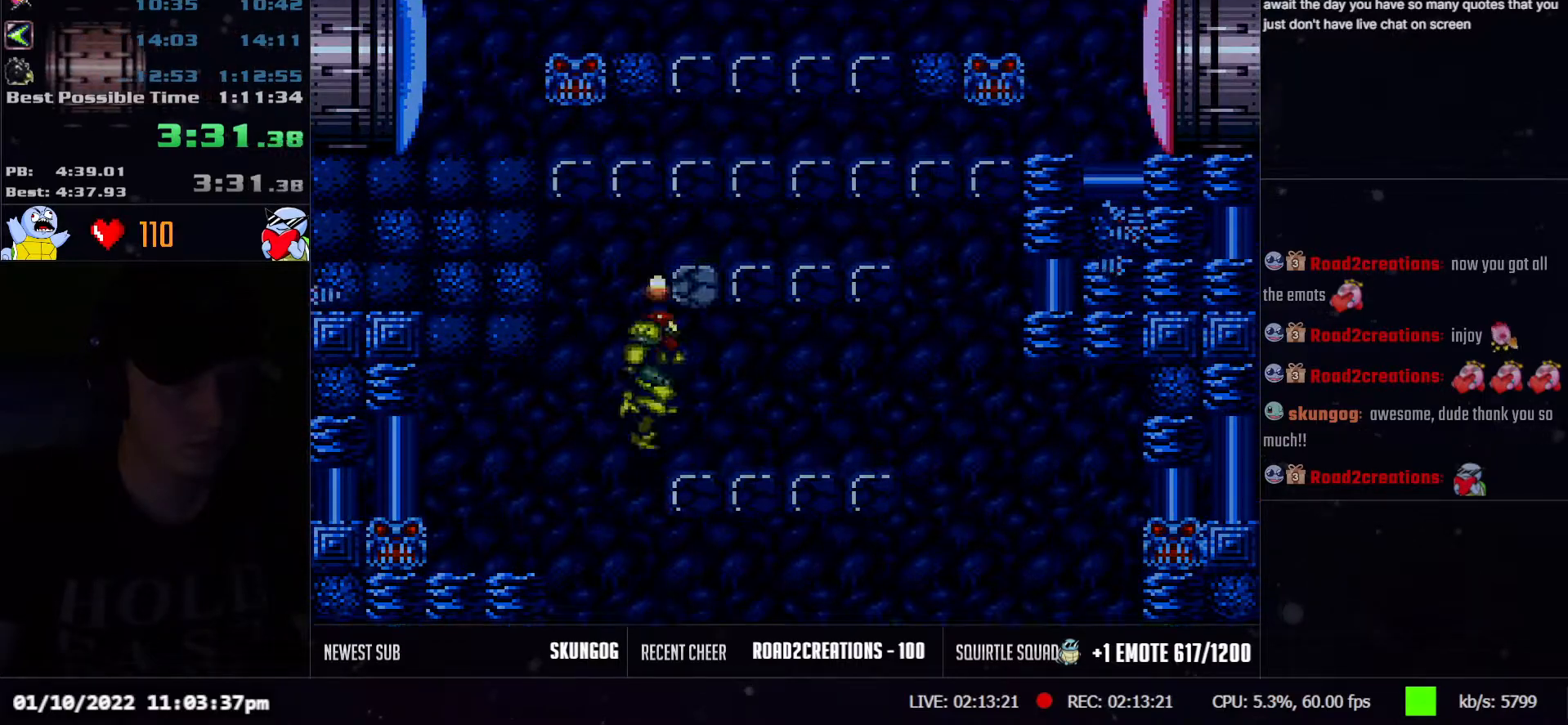
{"buttons": ["A", "DPAD_LEFT"], "events": [[17, "DPAD_DOWN", "down"], [83, "DPAD_DOWN", "up"], [150, "DPAD_DOWN", "down"], [233, "DPAD_LEFT", "down"], [283, "DPAD_DOWN", "up"], [350, "B", "up"]]}
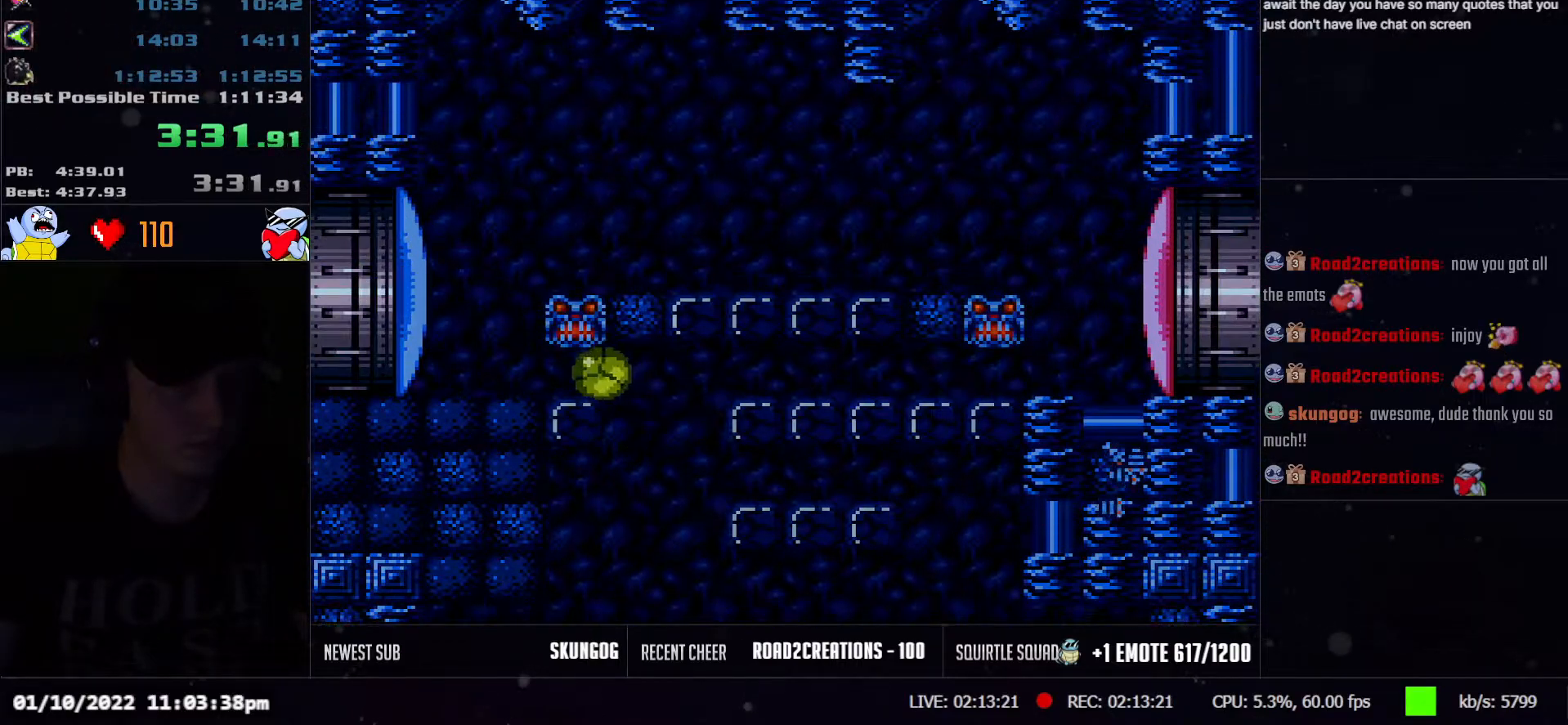
{"buttons": ["A", "DPAD_LEFT"], "events": [[183, "DPAD_LEFT", "up"], [183, "DPAD_UP", "down"], [267, "Y", "down"], [317, "DPAD_UP", "up"], [367, "Y", "up"], [400, "DPAD_LEFT", "down"]]}
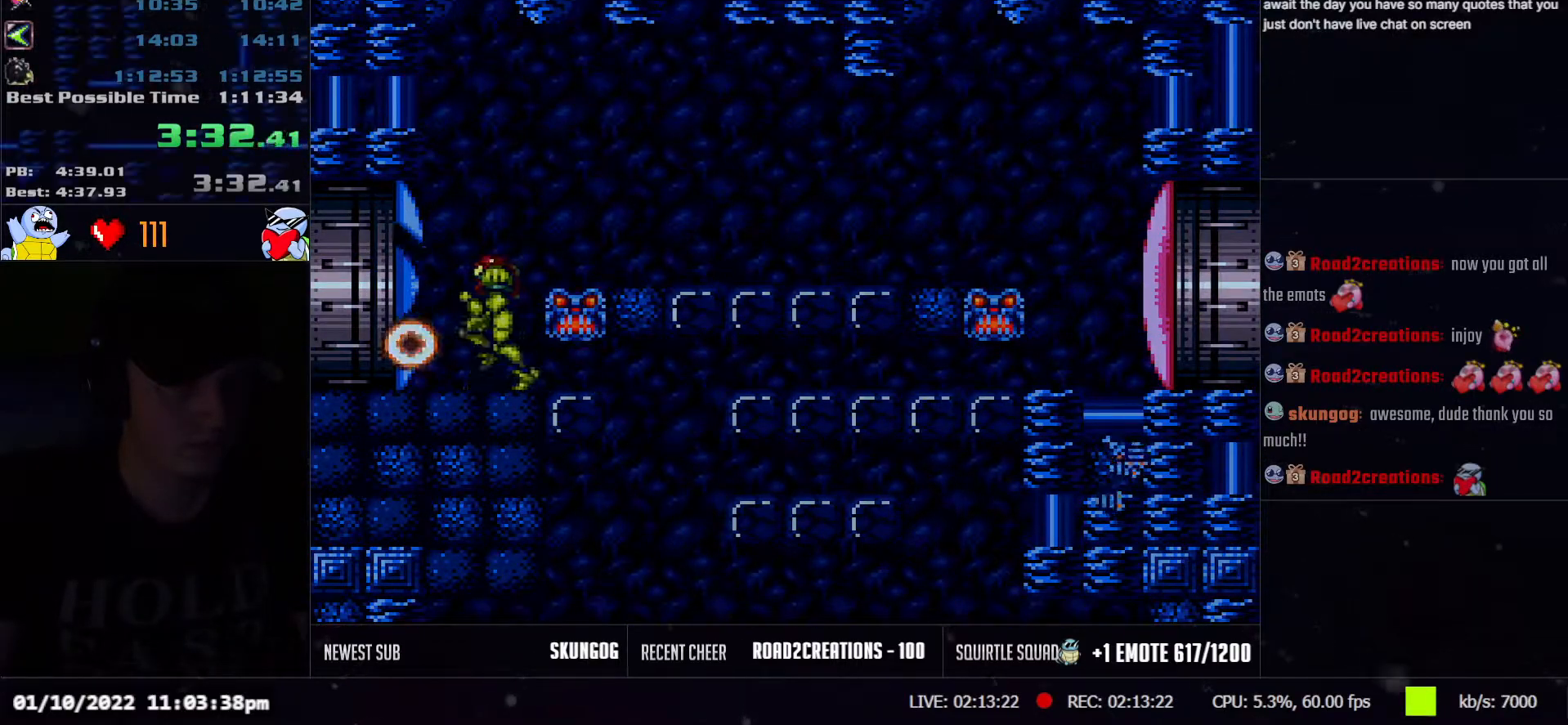
{"buttons": ["A", "DPAD_LEFT"], "events": []}
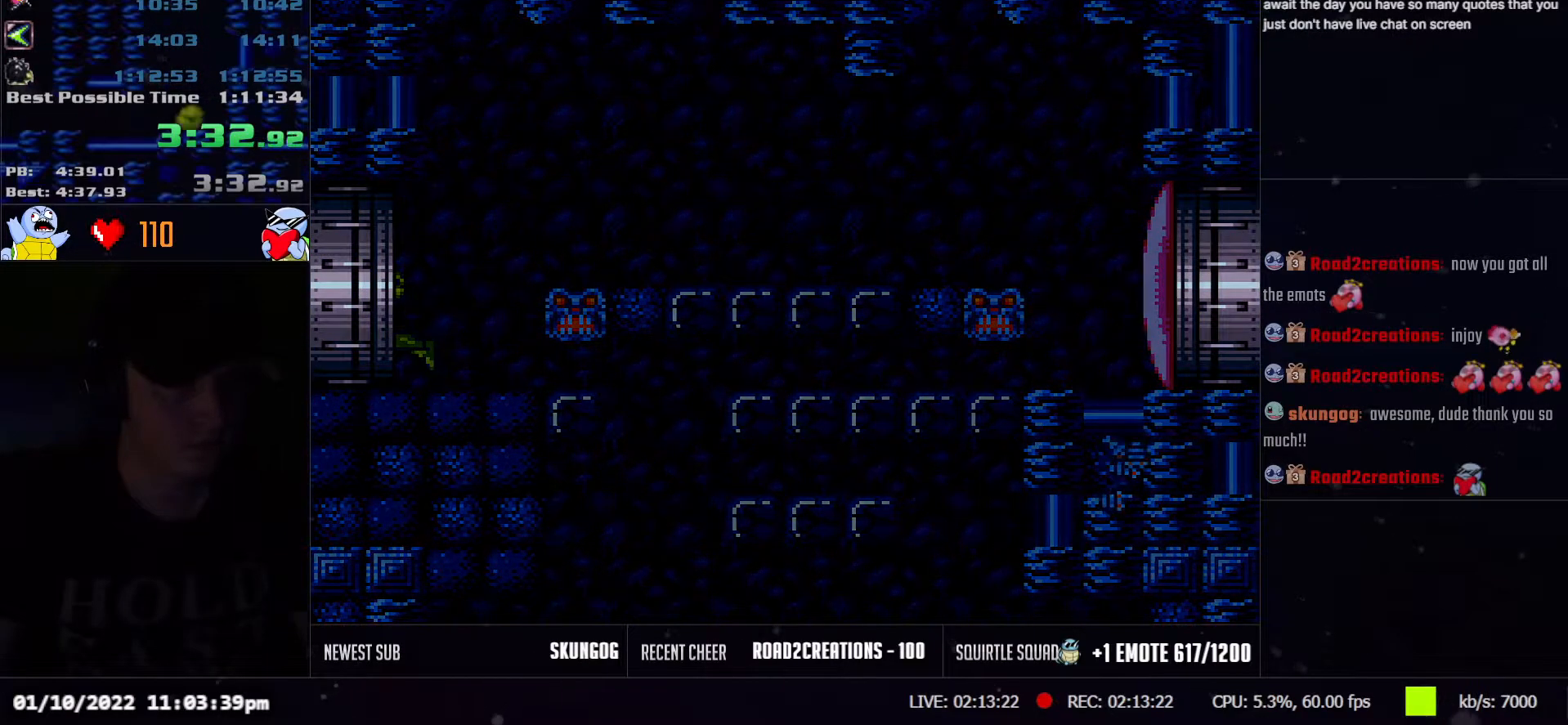
{"buttons": ["A", "DPAD_LEFT"], "events": [[283, "DPAD_LEFT", "up"], [400, "DPAD_LEFT", "down"]]}
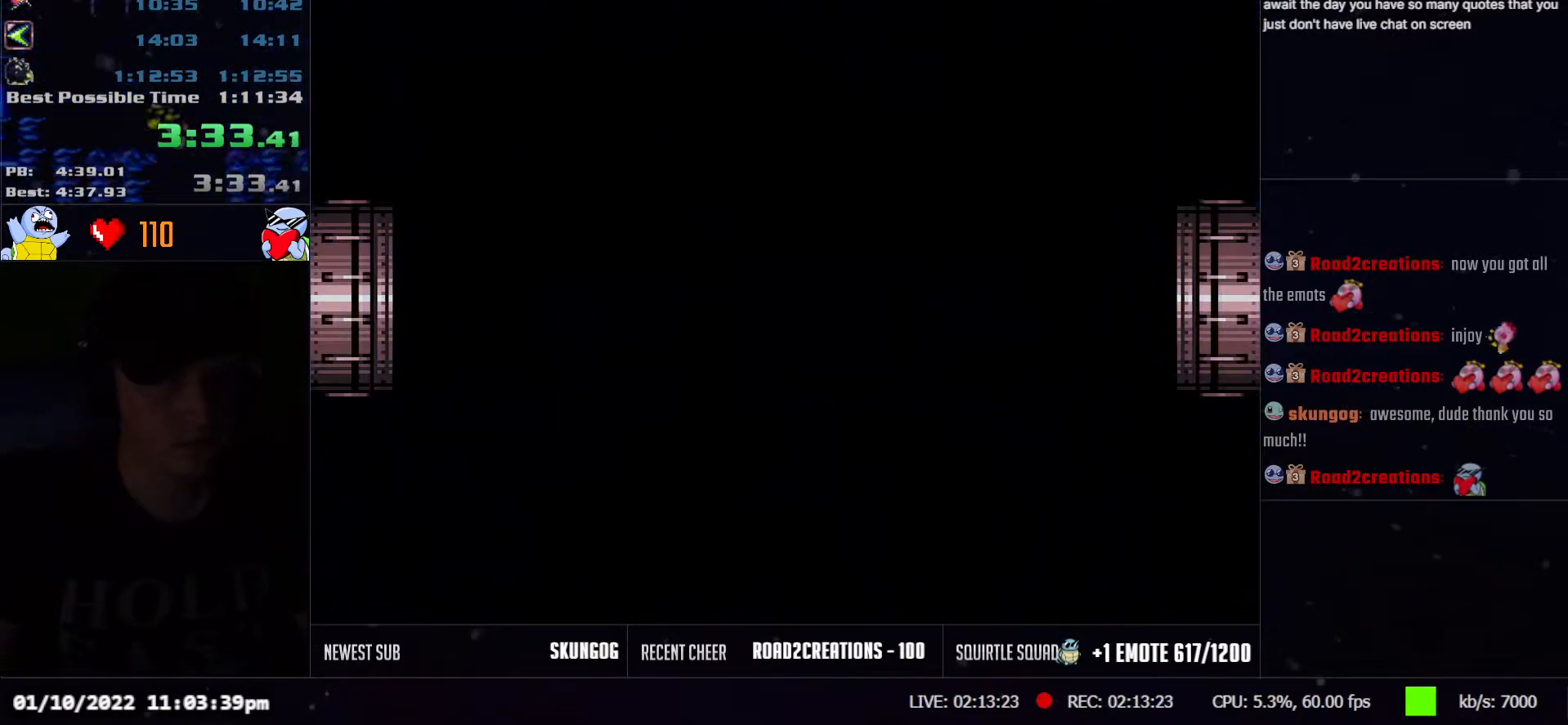
{"buttons": ["A", "L1", "R1", "DPAD_LEFT"], "events": [[217, "A", "up"], [217, "DPAD_LEFT", "up"], [367, "A", "down"], [367, "DPAD_LEFT", "down"], [367, "L1", "down"], [367, "R1", "down"], [400, "L1", "up"], [400, "R1", "up"], [450, "R1", "down"], [500, "L1", "down"]]}
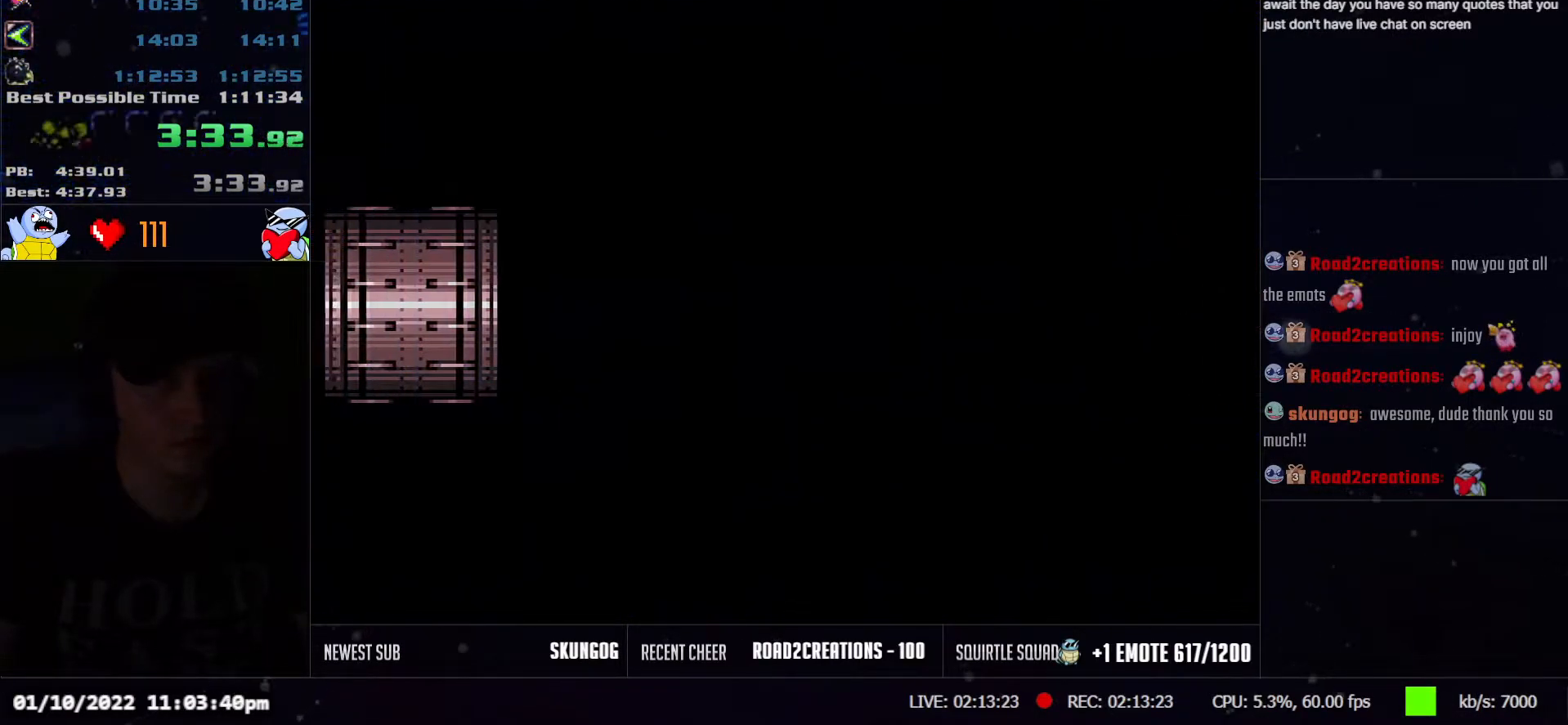
{"buttons": ["A", "R1", "DPAD_LEFT"], "events": [[33, "R1", "up"], [67, "L1", "up"], [67, "R1", "down"], [133, "R1", "up"], [167, "L1", "down"], [217, "R1", "down"], [283, "R1", "up"], [300, "L1", "up"], [350, "L1", "down"], [350, "R1", "down"], [400, "R1", "up"], [483, "L1", "up"], [483, "R1", "down"]]}
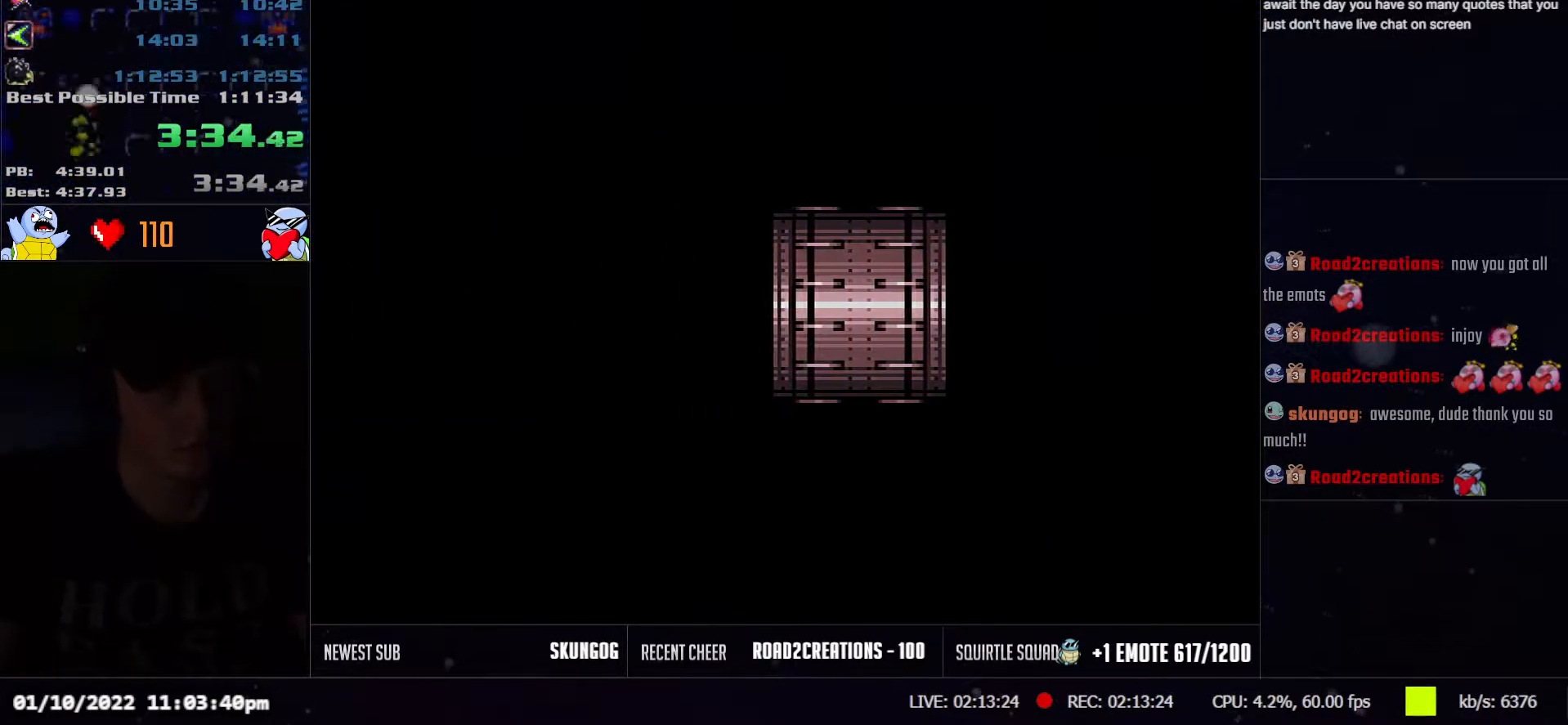
{"buttons": ["A", "L1", "R1", "DPAD_LEFT"], "events": [[17, "R1", "up"], [67, "L1", "down"], [117, "R1", "down"], [150, "L1", "up"], [150, "R1", "up"], [250, "L1", "down"], [250, "R1", "down"], [283, "R1", "up"], [350, "L1", "up"], [367, "R1", "down"], [400, "R1", "up"], [433, "L1", "down"], [483, "R1", "down"]]}
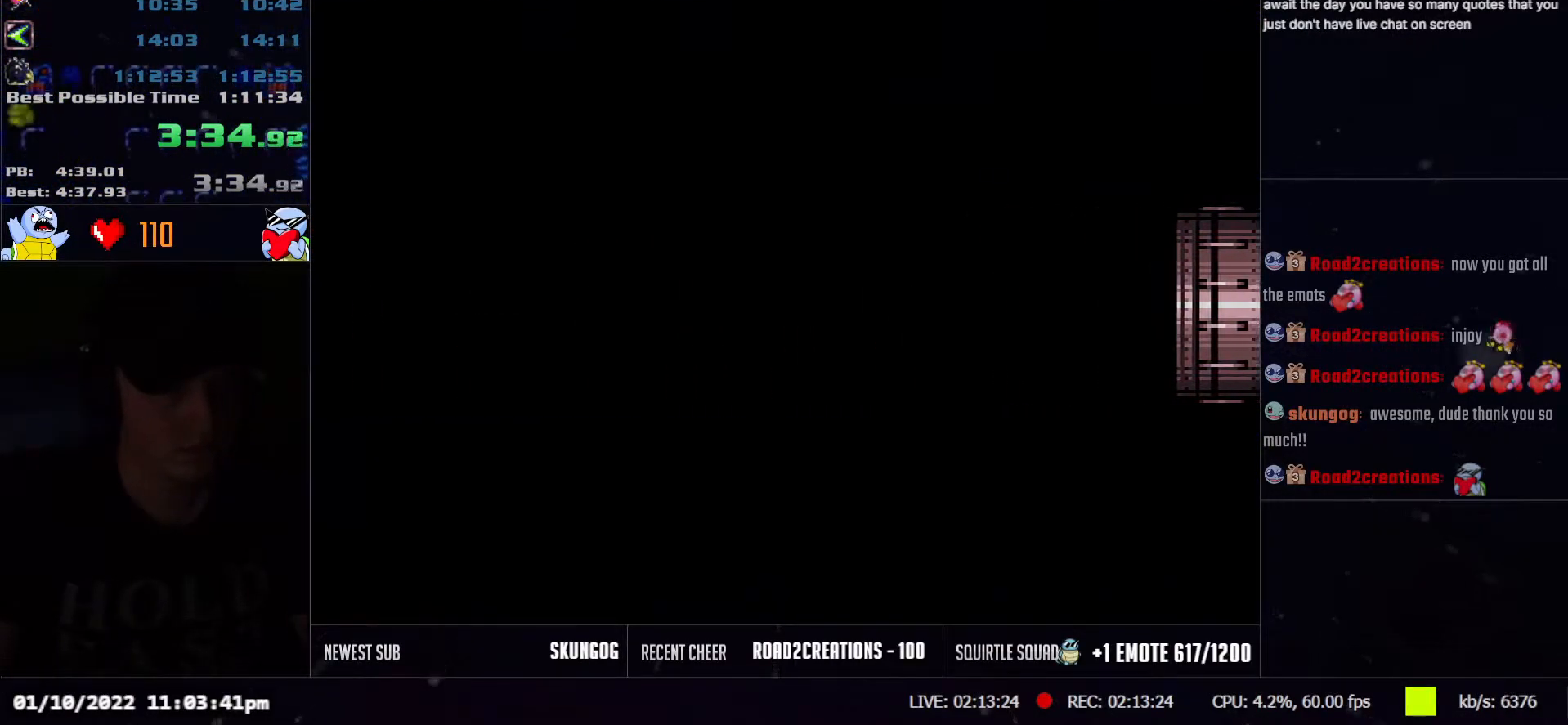
{"buttons": ["A", "DPAD_LEFT"], "events": [[33, "L1", "up"], [83, "R1", "up"], [133, "L1", "down"], [133, "R1", "down"], [183, "R1", "up"], [233, "L1", "up"], [300, "L1", "down"], [300, "R1", "down"], [350, "R1", "up"], [400, "L1", "up"], [400, "R1", "down"], [433, "R1", "up"]]}
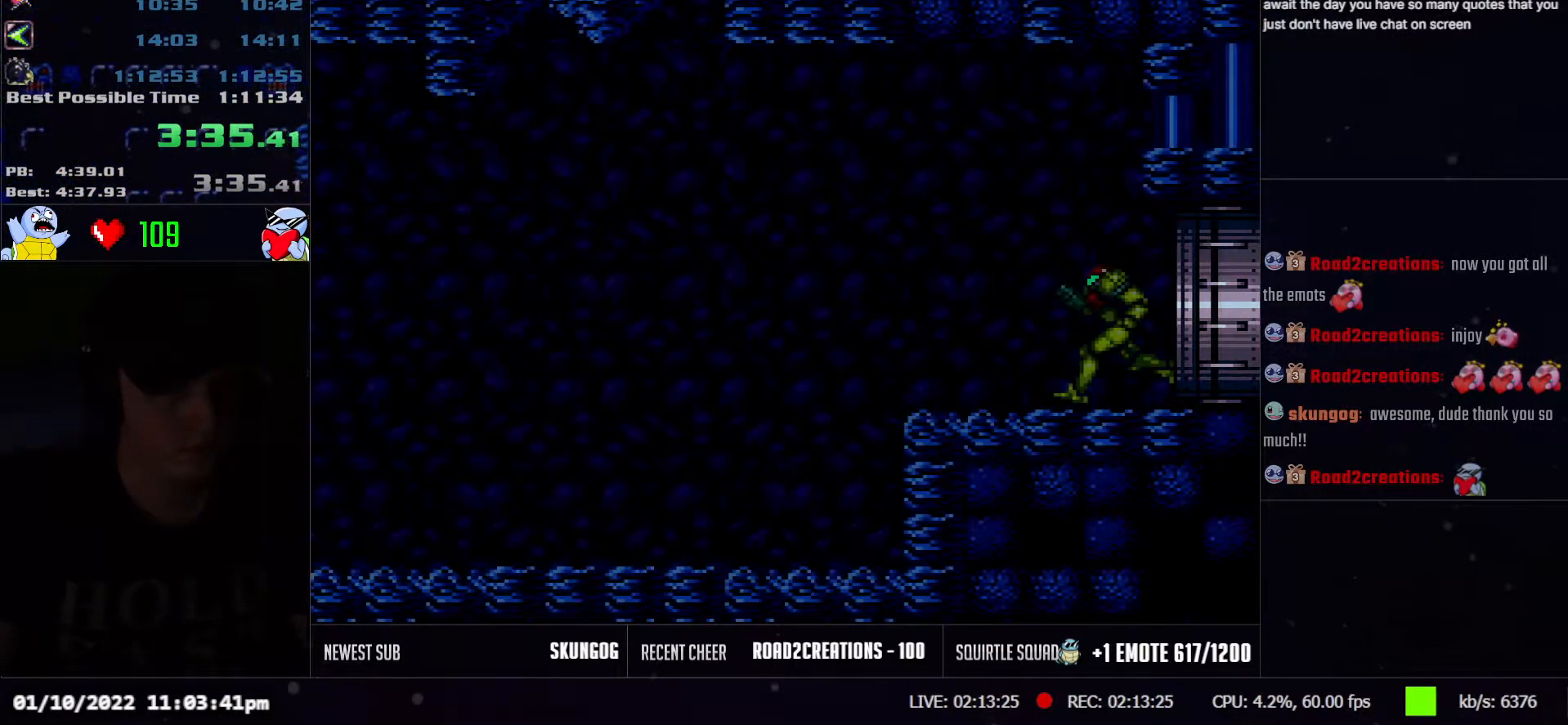
{"buttons": ["A", "DPAD_LEFT"], "events": [[67, "L1", "down"], [67, "R1", "down"], [83, "L1", "up"], [83, "R1", "up"], [167, "R1", "down"], [183, "L1", "down"], [200, "R1", "up"], [283, "L1", "up"], [283, "R1", "down"], [333, "R1", "up"], [400, "R1", "down"], [450, "R1", "up"]]}
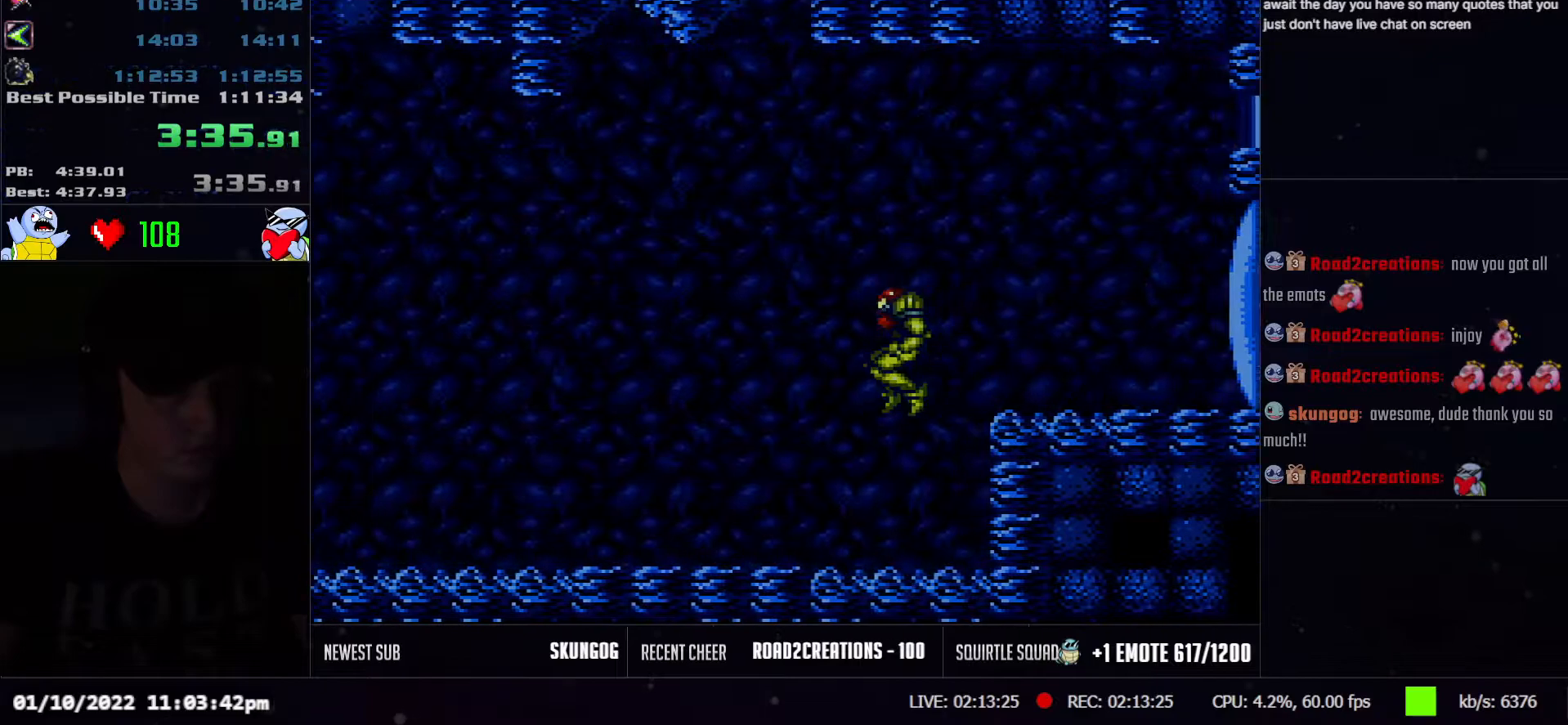
{"buttons": ["A", "L1", "DPAD_LEFT"], "events": [[50, "R1", "down"], [117, "R1", "up"], [183, "R1", "down"], [217, "R1", "up"], [300, "L1", "down"], [300, "R1", "down"], [350, "R1", "up"], [383, "L1", "up"], [417, "R1", "down"], [483, "L1", "down"], [483, "R1", "up"]]}
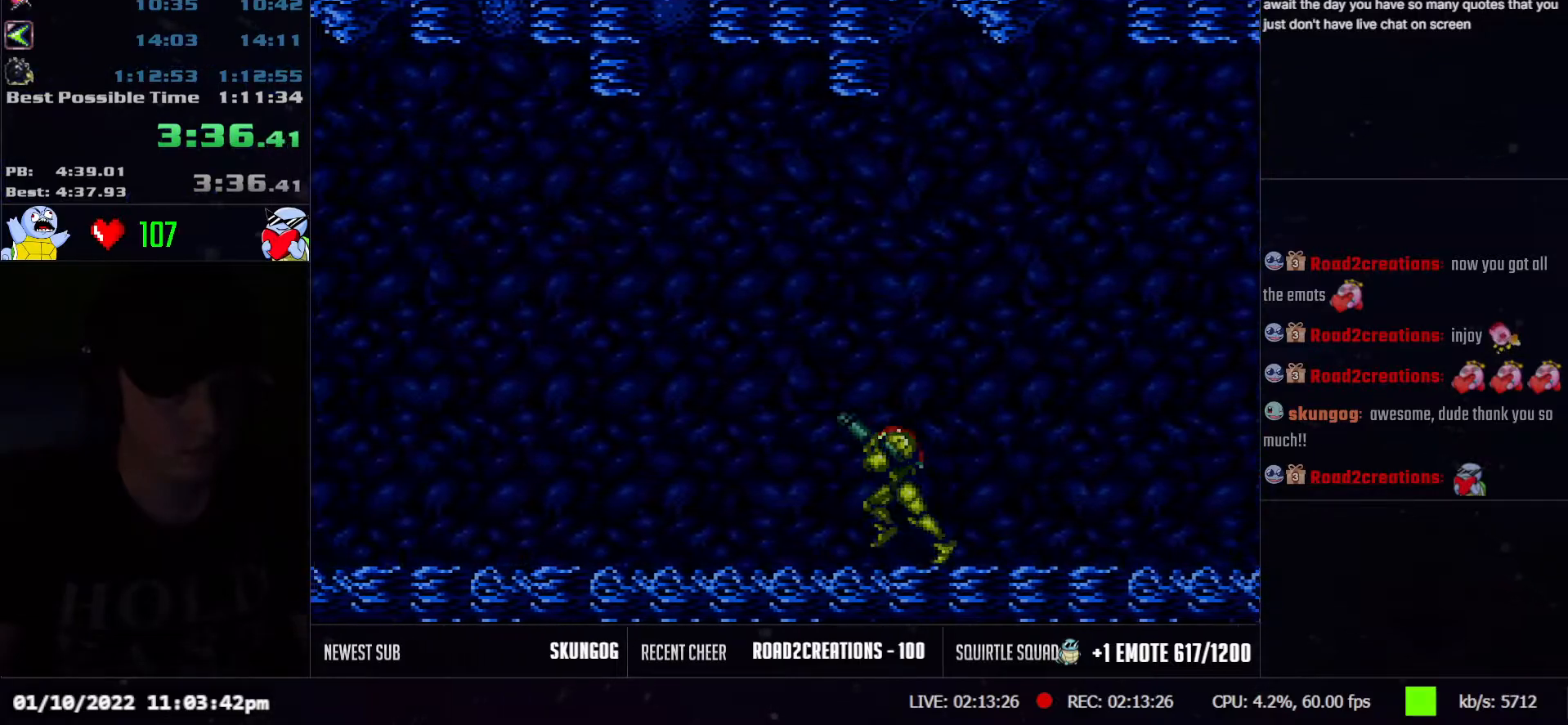
{"buttons": ["A", "DPAD_LEFT"], "events": [[50, "R1", "down"], [83, "L1", "up"], [117, "R1", "up"], [183, "L1", "down"], [183, "R1", "down"], [233, "R1", "up"], [250, "L1", "up"], [317, "R1", "down"], [367, "L1", "down"], [383, "R1", "up"], [433, "L1", "up"], [467, "R1", "down"], [500, "R1", "up"]]}
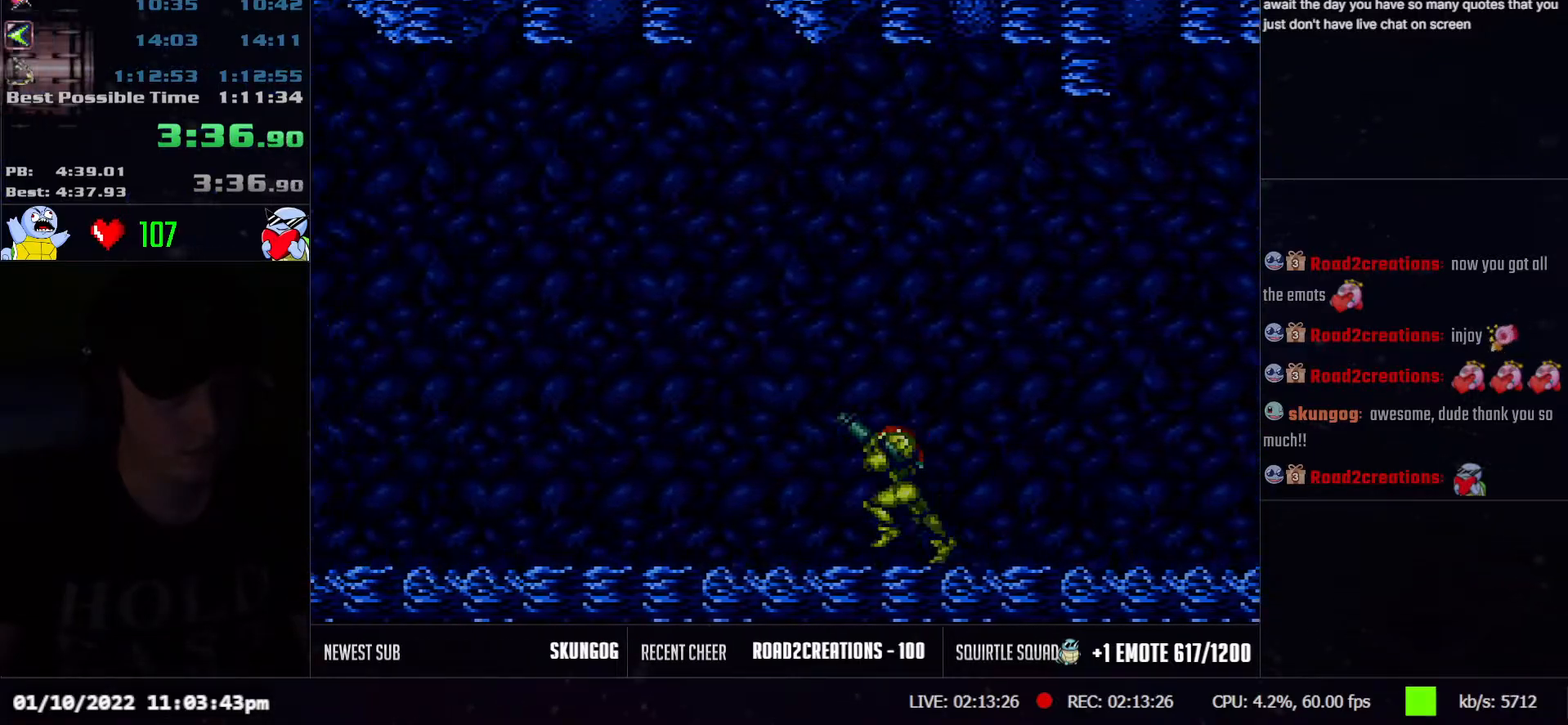
{"buttons": ["A", "DPAD_LEFT"], "events": [[17, "L1", "down"], [83, "R1", "down"], [150, "L1", "up"], [150, "R1", "up"], [200, "R1", "down"], [217, "L1", "down"], [250, "R1", "up"], [317, "L1", "up"], [350, "R1", "down"], [383, "R1", "up"], [433, "L1", "down"], [467, "R1", "down"], [483, "L1", "up"], [500, "R1", "up"]]}
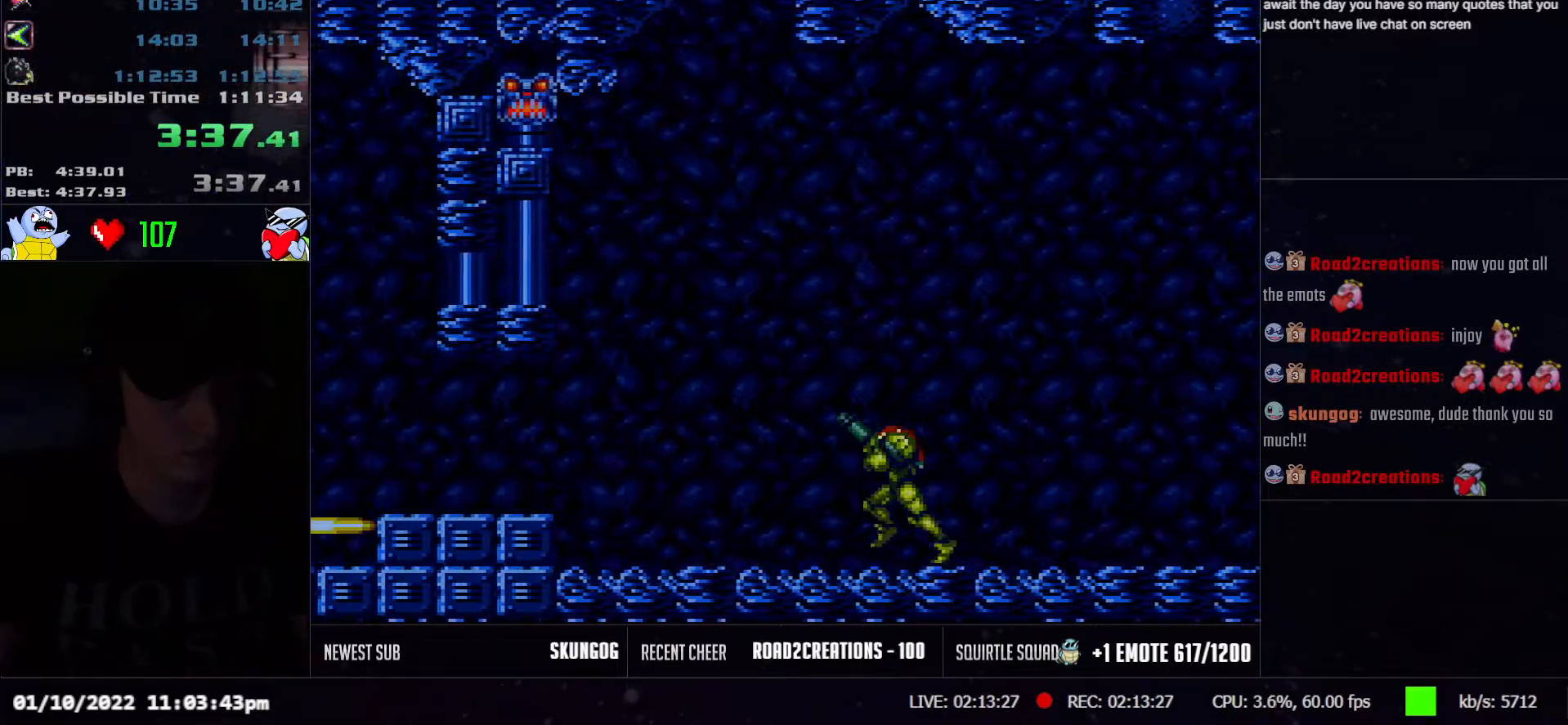
{"buttons": ["A", "DPAD_LEFT"], "events": [[233, "B", "down"], [317, "B", "up"]]}
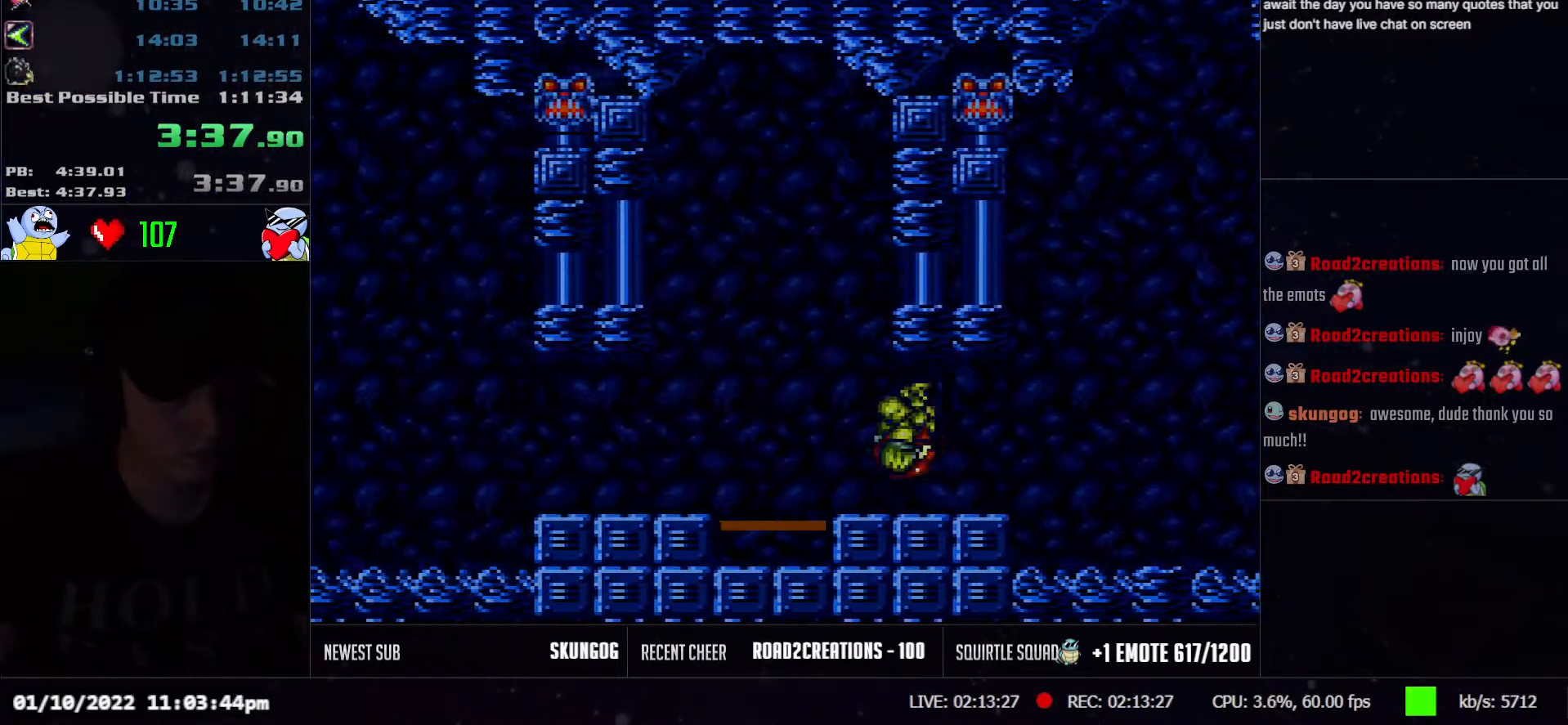
{"buttons": [], "events": [[67, "R1", "down"], [83, "DPAD_LEFT", "up"], [150, "DPAD_UP", "down"], [233, "DPAD_UP", "up"], [317, "DPAD_UP", "down"], [433, "DPAD_UP", "up"], [483, "A", "up"], [483, "R1", "up"]]}